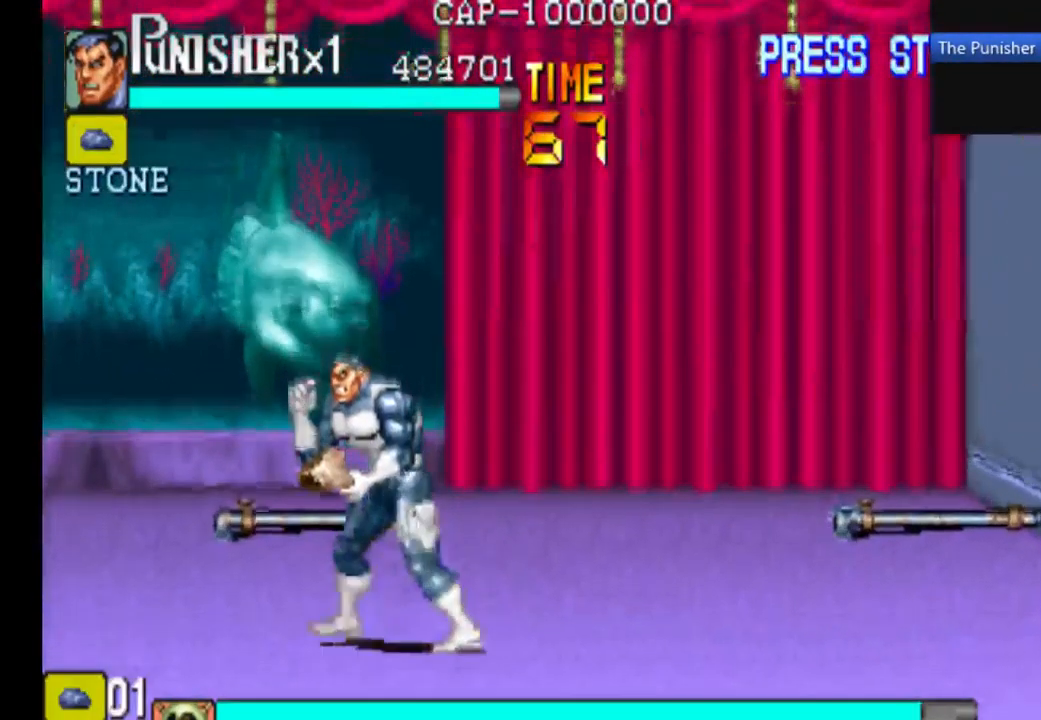
Gameplay with a controller (Xbox layout); each line is a JSON object with the inputs held at the frame after it (dt_ms = milliseconds from this image to that frame). "events" lists button and stick changes between this image and that frame as [ms after this image, input, new state], when the widget could be followed in between. Not read: L3 R3.
{"dt_ms": 500, "buttons": [], "left_stick": "center", "right_stick": "center", "events": [[167, "X", "down"], [333, "X", "up"]]}
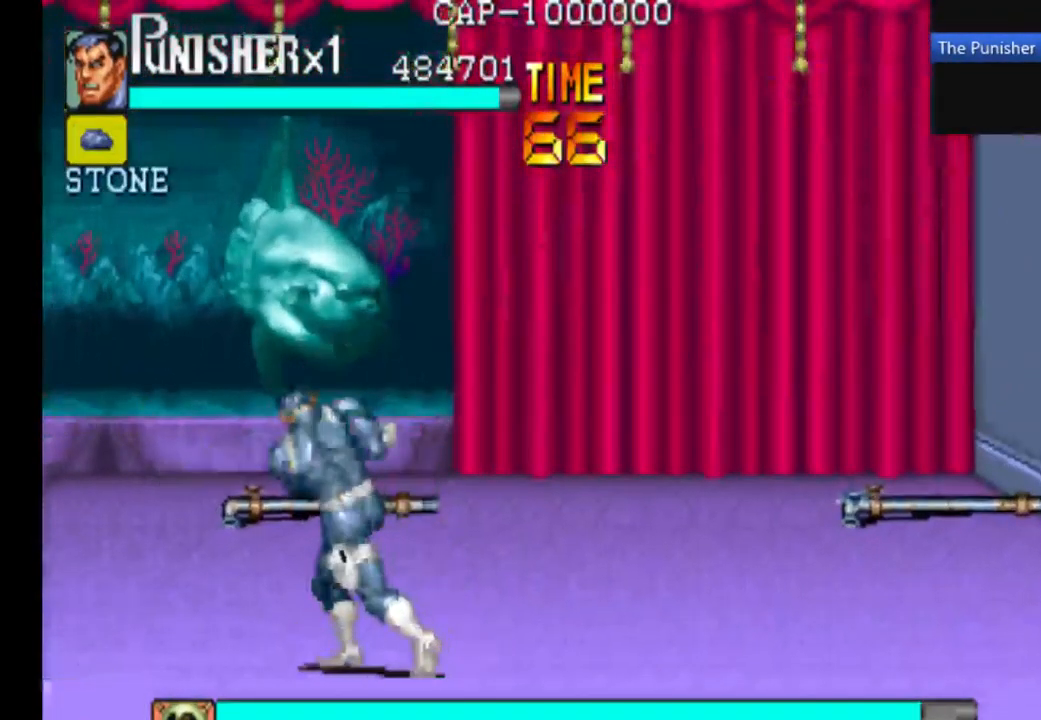
{"dt_ms": 500, "buttons": [], "left_stick": "center", "right_stick": "center", "events": []}
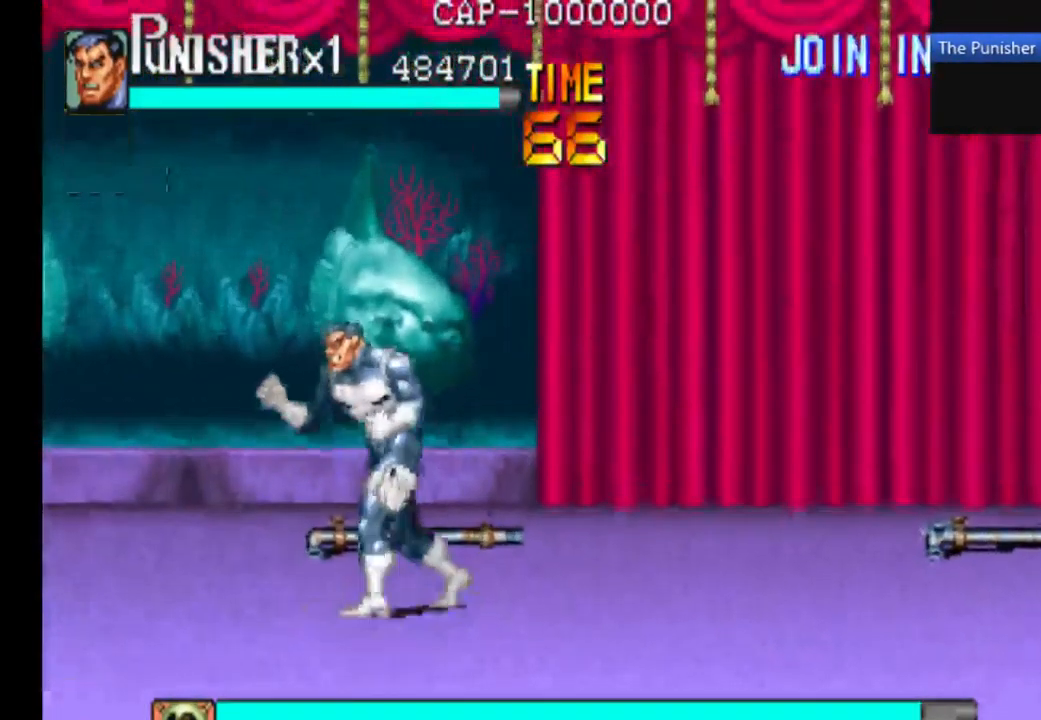
{"dt_ms": 500, "buttons": [], "left_stick": "center", "right_stick": "center", "events": [[300, "X", "down"], [467, "X", "up"]]}
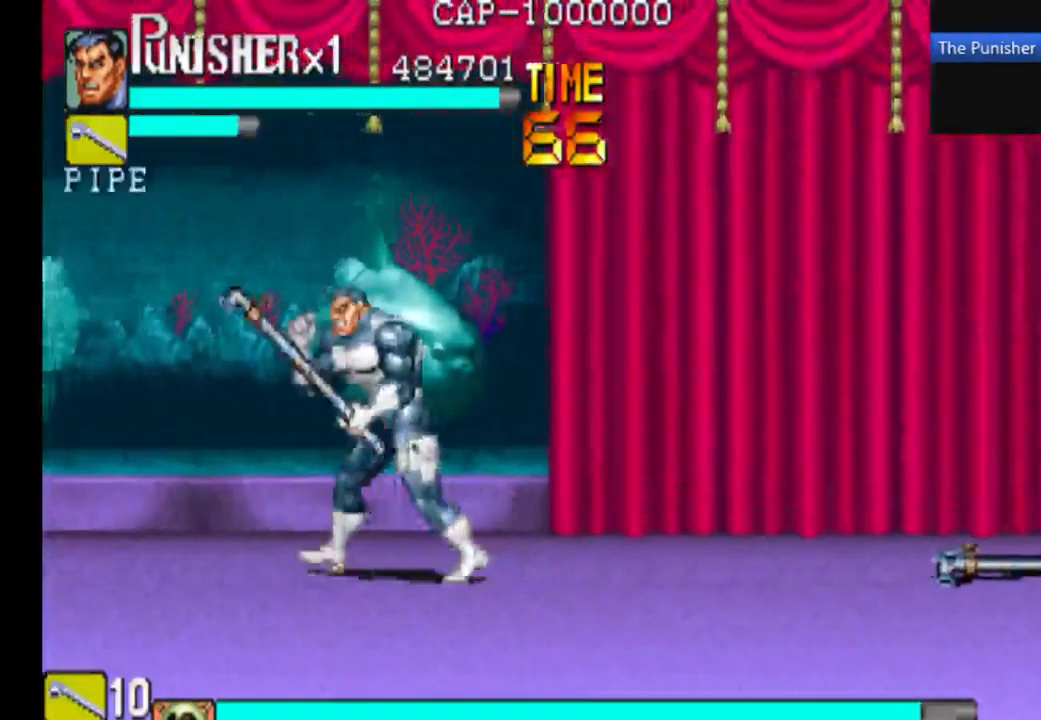
{"dt_ms": 500, "buttons": [], "left_stick": "center", "right_stick": "center", "events": []}
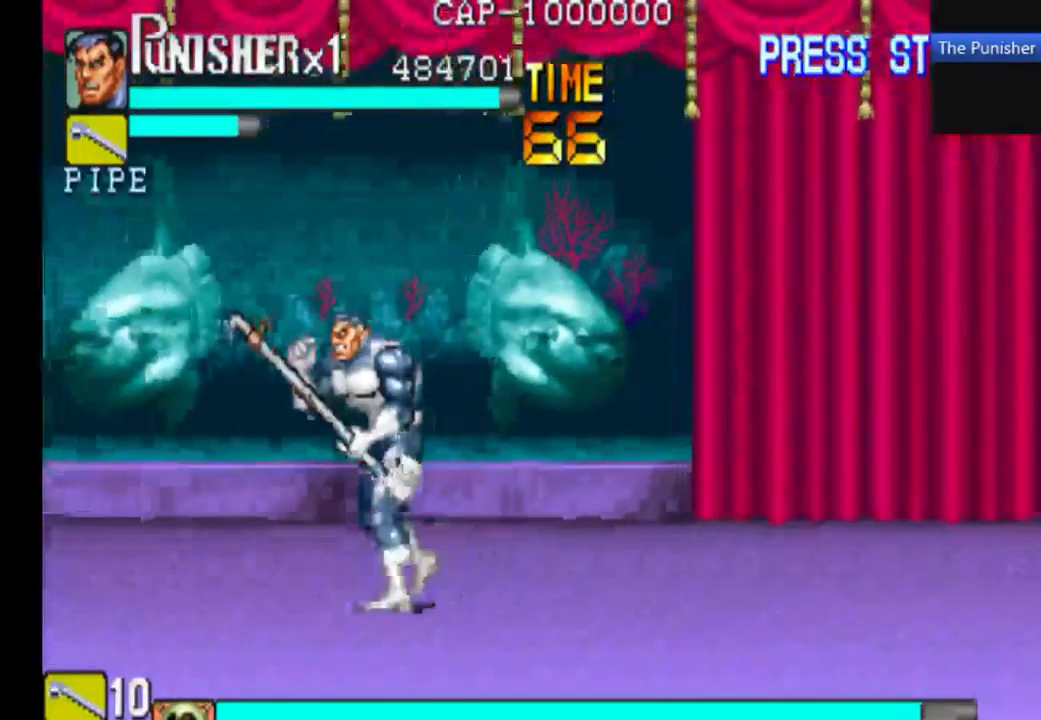
{"dt_ms": 467, "buttons": [], "left_stick": "center", "right_stick": "center", "events": []}
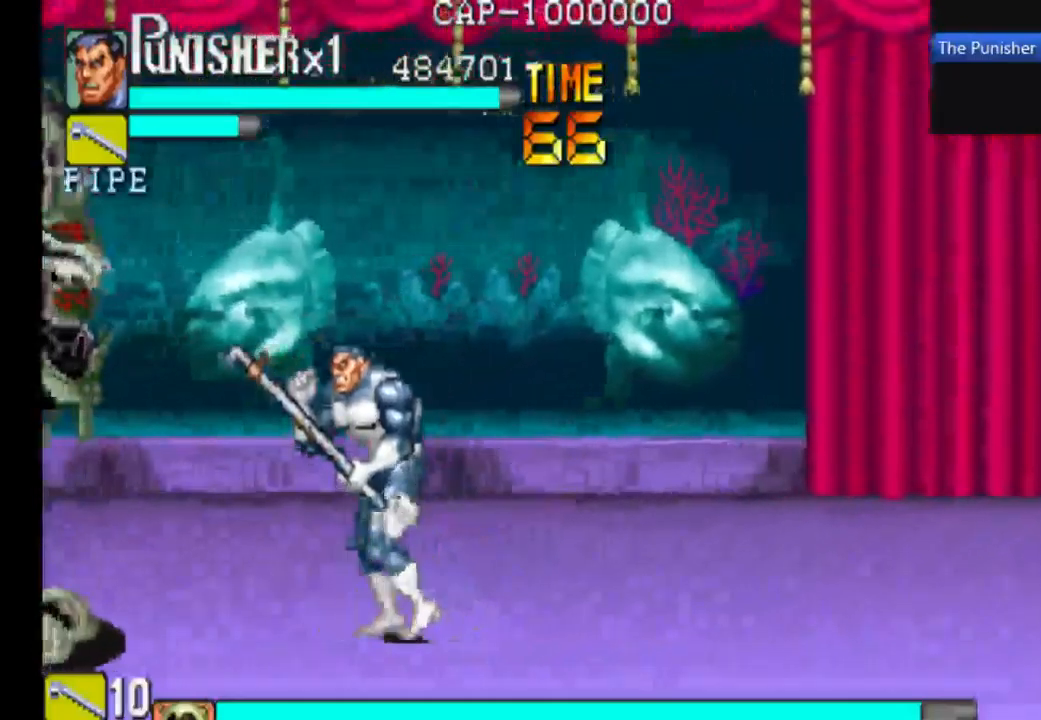
{"dt_ms": 500, "buttons": ["X"], "left_stick": "center", "right_stick": "center", "events": [[200, "X", "down"]]}
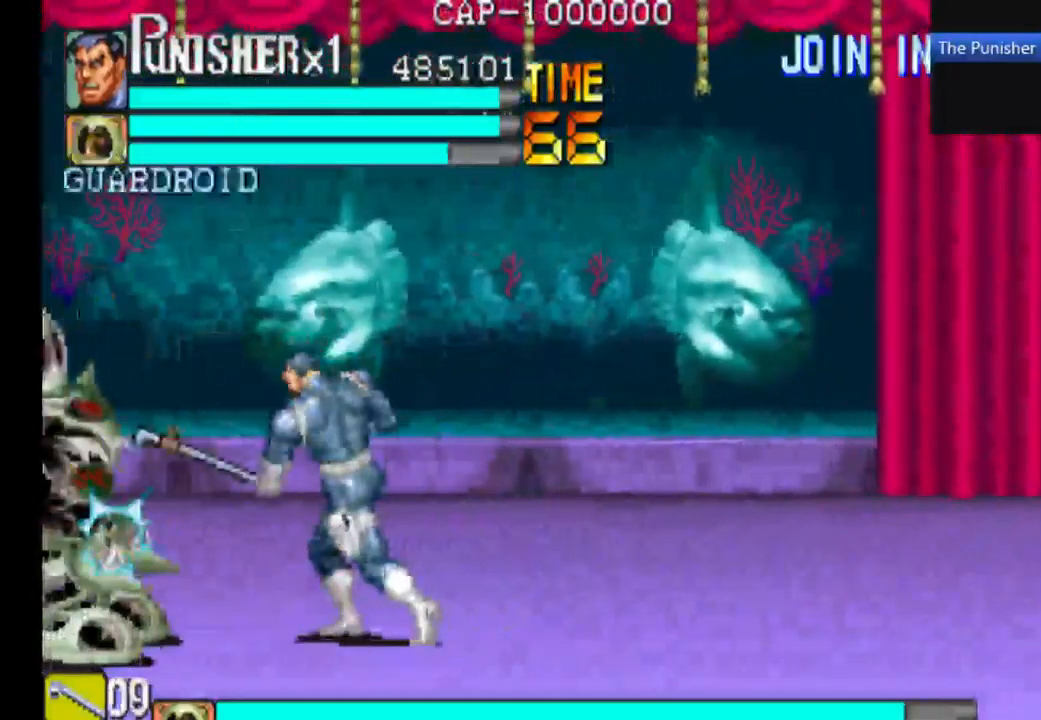
{"dt_ms": 500, "buttons": [], "left_stick": "center", "right_stick": "center", "events": [[67, "X", "up"], [200, "X", "down"], [267, "X", "up"], [367, "X", "down"], [434, "X", "up"]]}
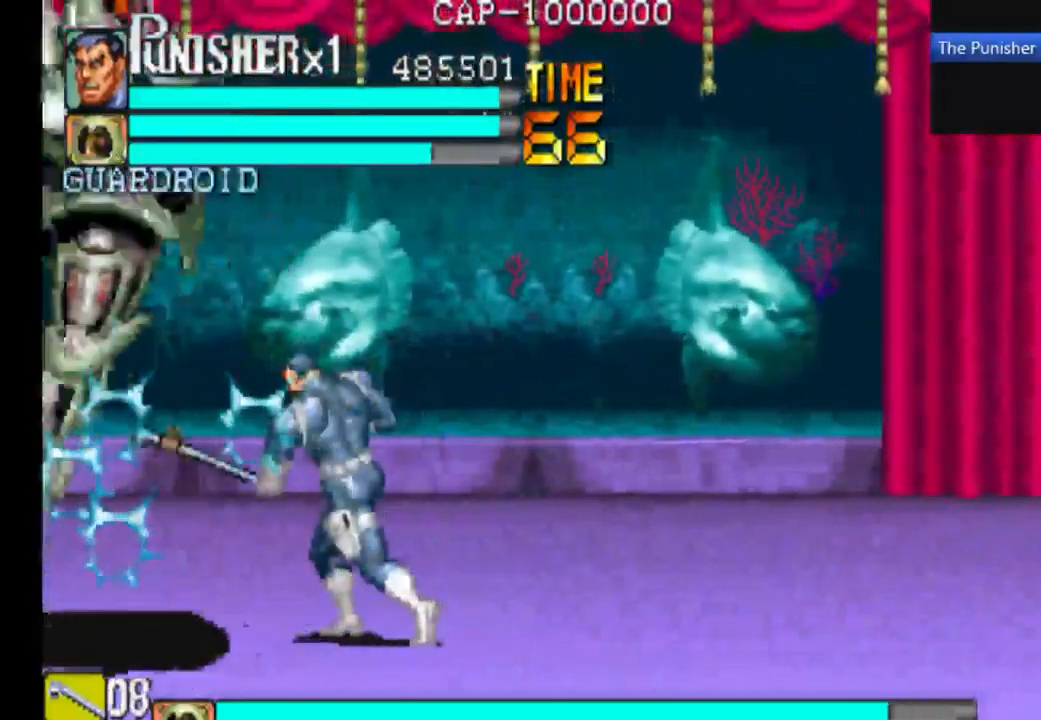
{"dt_ms": 500, "buttons": [], "left_stick": "center", "right_stick": "center", "events": [[134, "X", "down"], [200, "X", "up"]]}
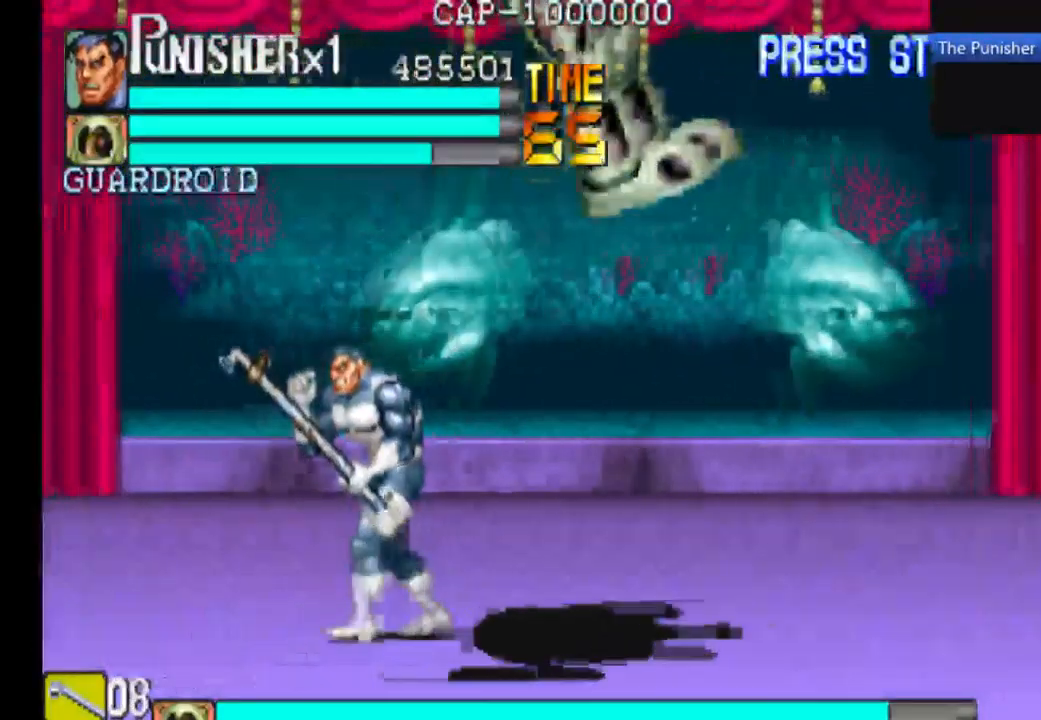
{"dt_ms": 500, "buttons": ["X"], "left_stick": "center", "right_stick": "center", "events": [[500, "X", "down"]]}
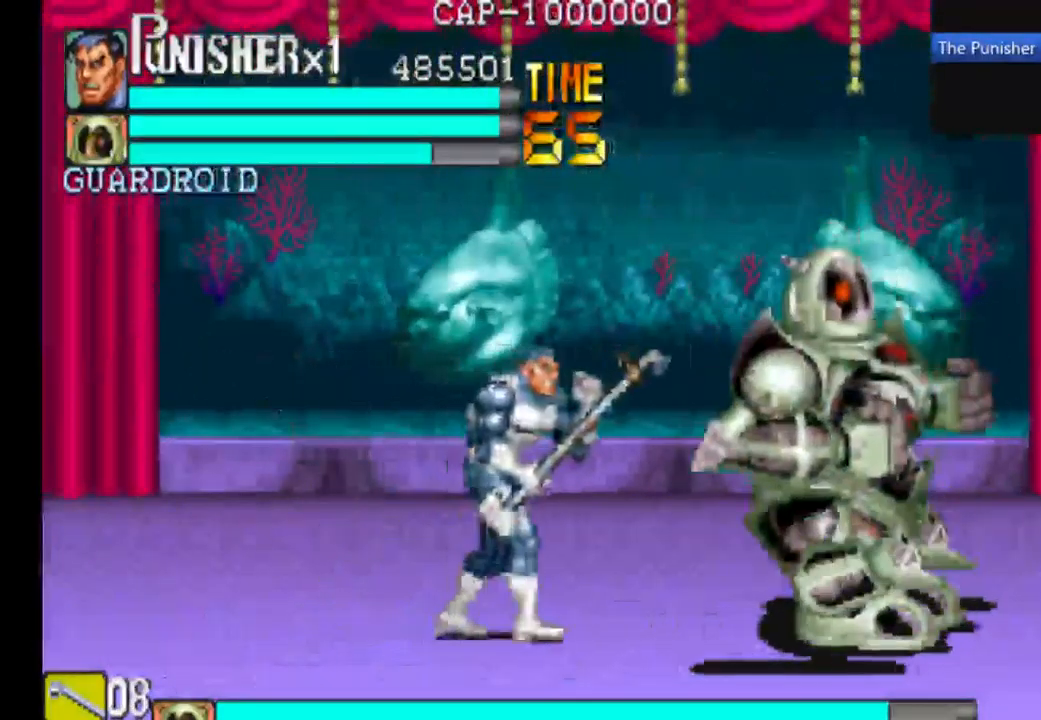
{"dt_ms": 500, "buttons": ["X"], "left_stick": "center", "right_stick": "center", "events": [[200, "X", "up"], [267, "X", "down"], [367, "X", "up"], [500, "X", "down"]]}
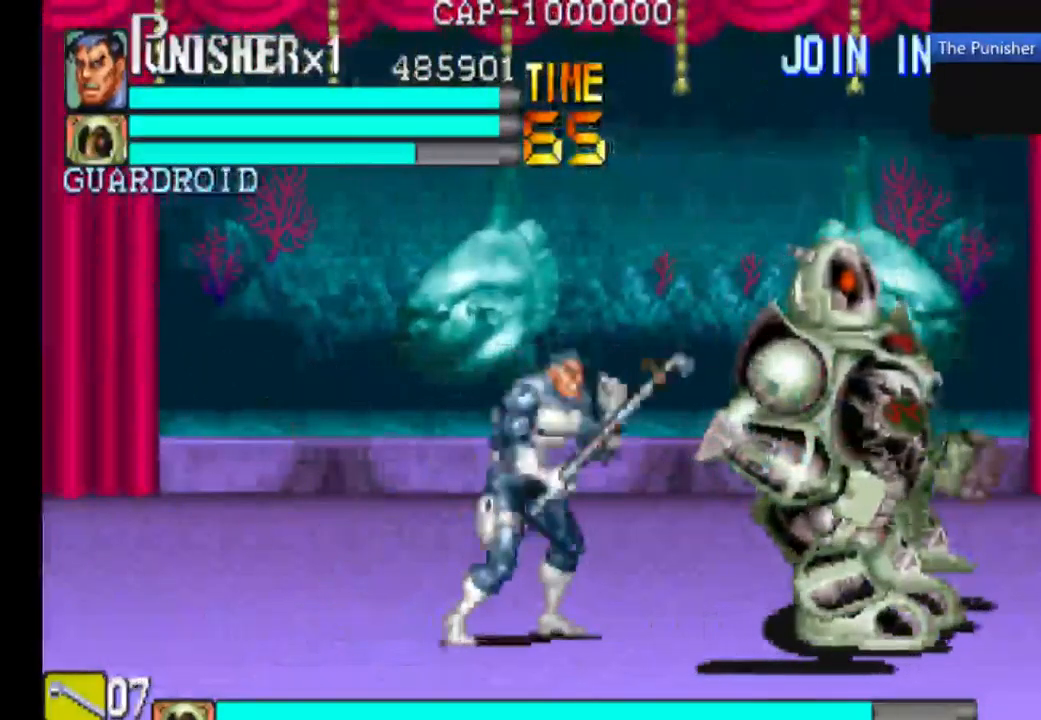
{"dt_ms": 500, "buttons": [], "left_stick": "center", "right_stick": "center", "events": [[134, "X", "up"], [267, "X", "down"], [334, "X", "up"]]}
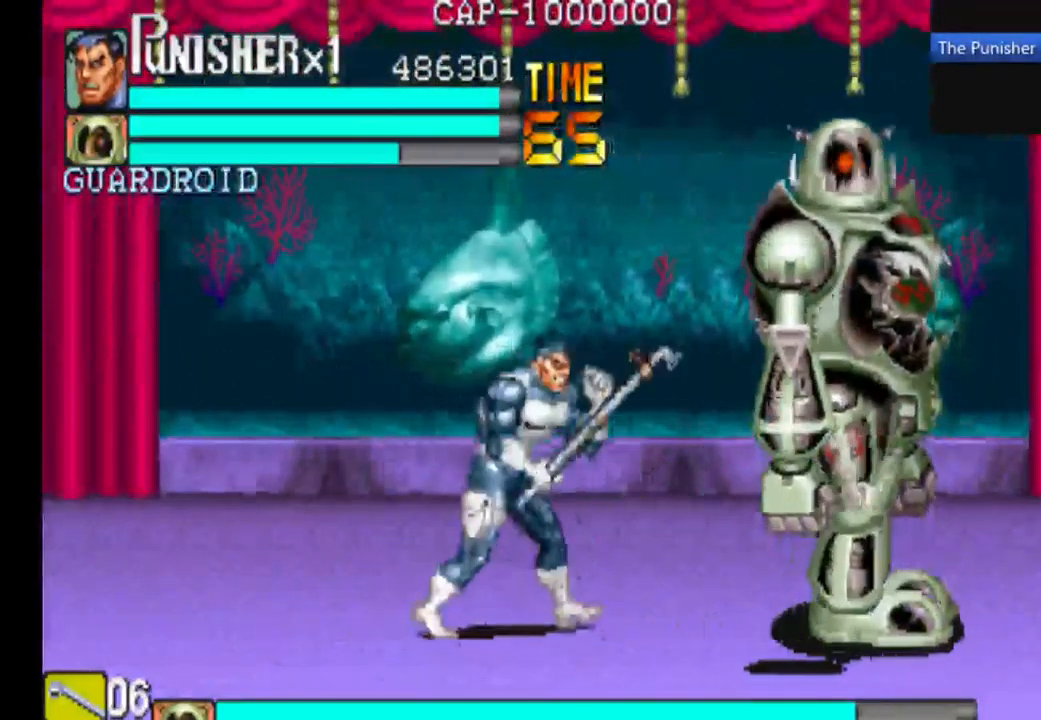
{"dt_ms": 500, "buttons": [], "left_stick": "center", "right_stick": "center", "events": []}
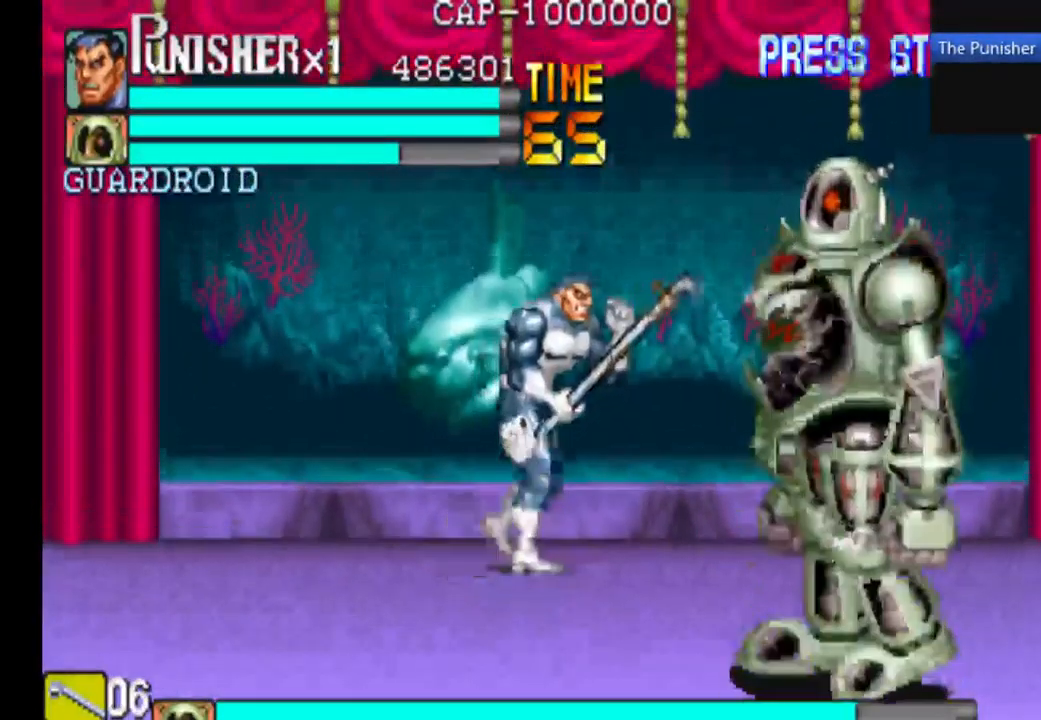
{"dt_ms": 500, "buttons": [], "left_stick": "center", "right_stick": "center", "events": []}
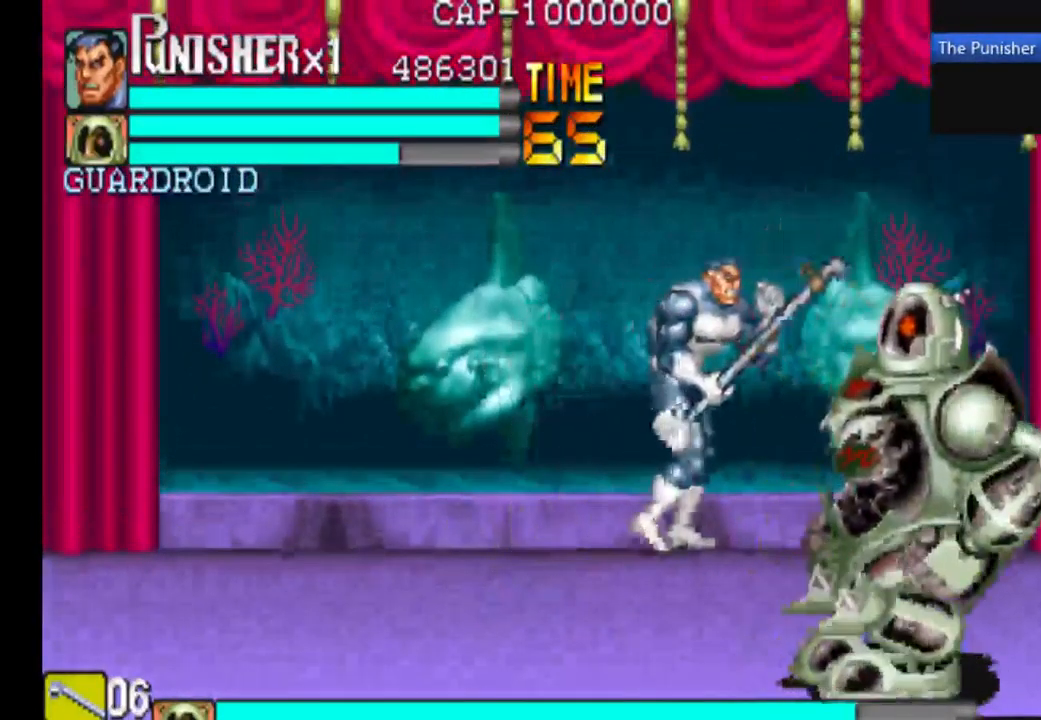
{"dt_ms": 1000, "buttons": [], "left_stick": "center", "right_stick": "center"}
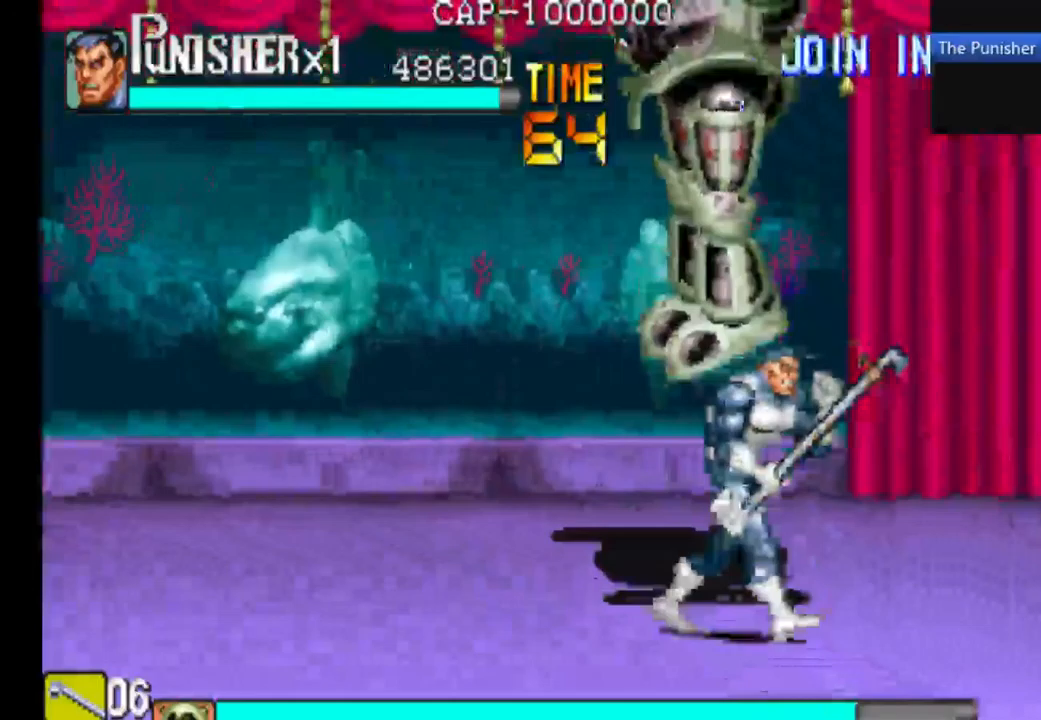
{"dt_ms": 1000, "buttons": ["X"], "left_stick": "center", "right_stick": "center"}
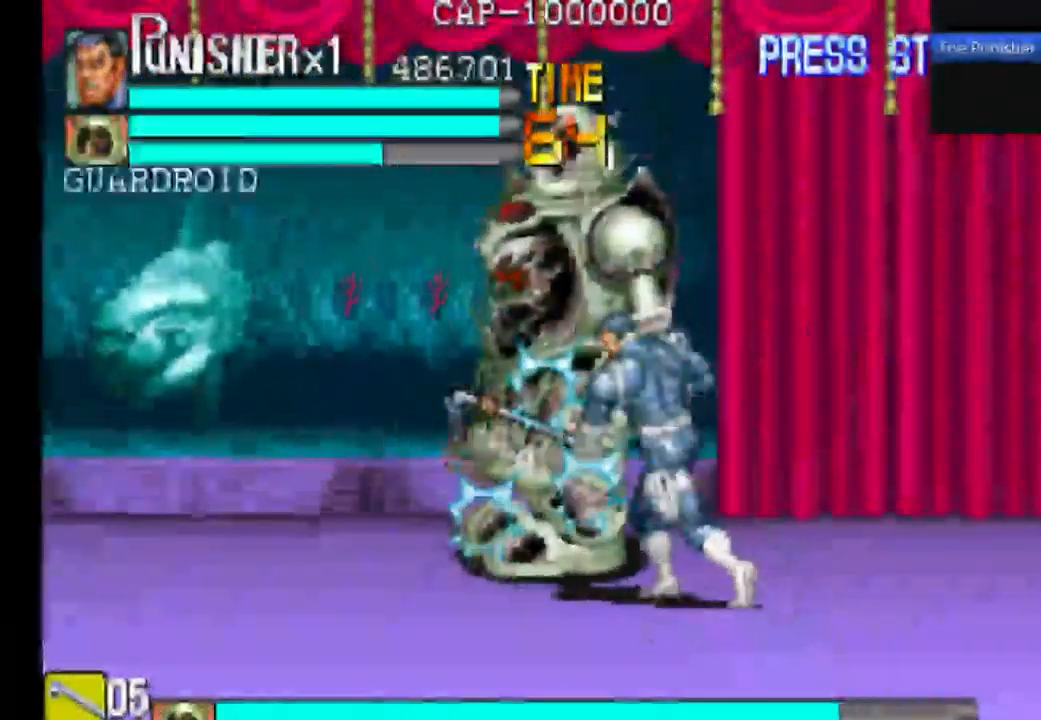
{"dt_ms": 500, "buttons": [], "left_stick": "center", "right_stick": "center", "events": [[67, "X", "up"], [200, "X", "down"], [267, "X", "up"], [333, "X", "down"], [433, "X", "up"]]}
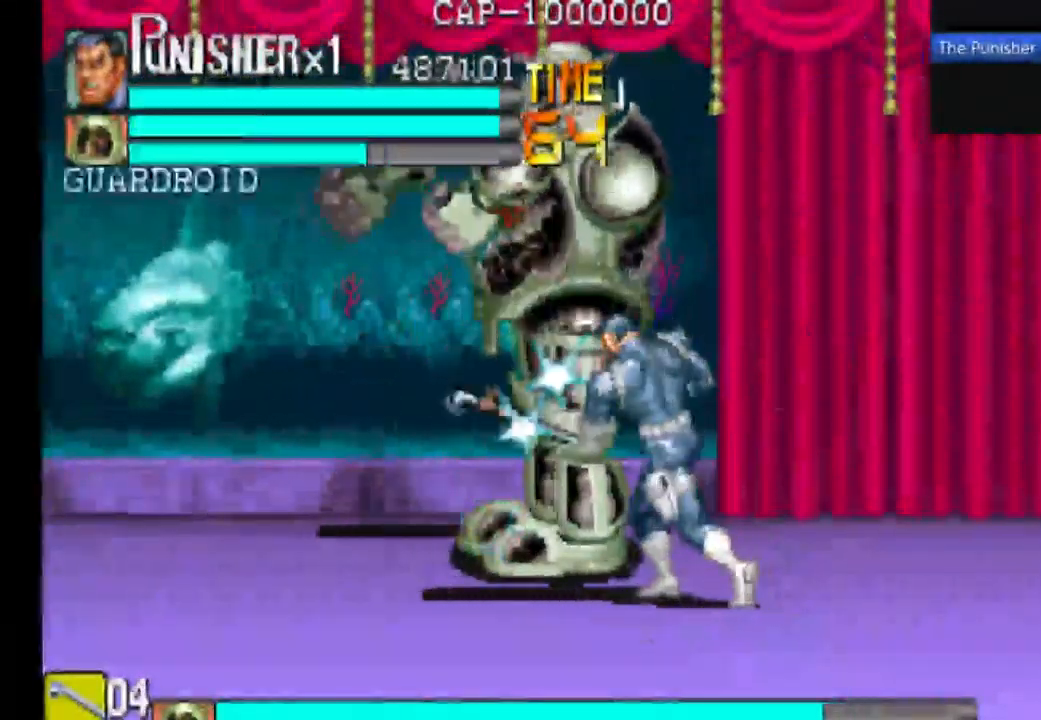
{"dt_ms": 500, "buttons": [], "left_stick": "center", "right_stick": "center", "events": []}
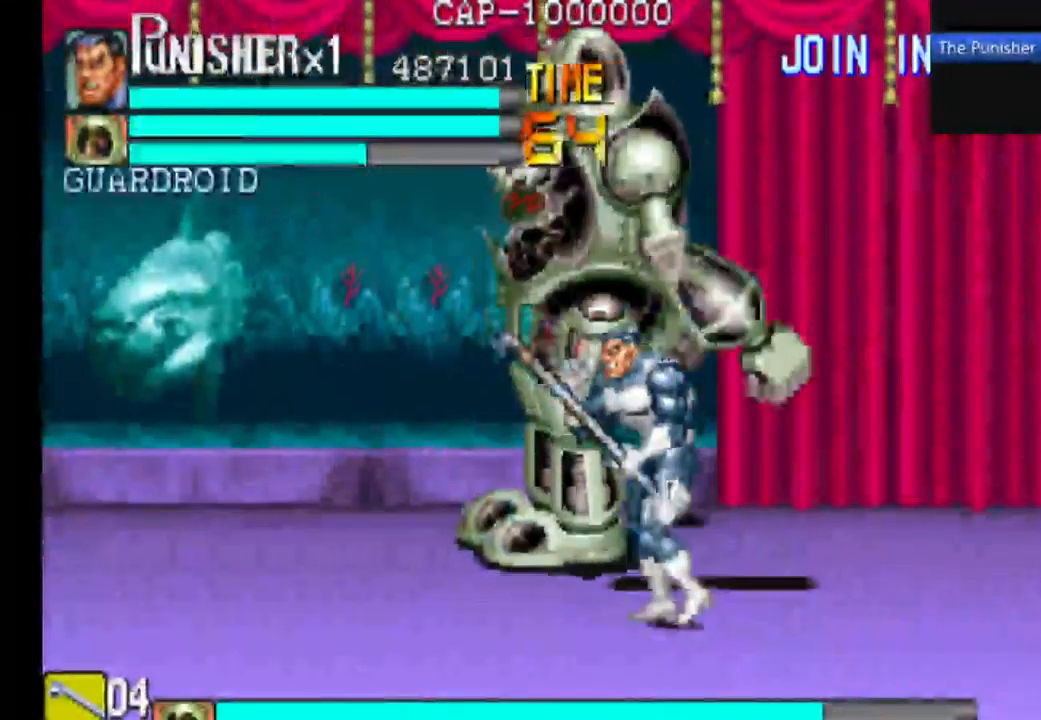
{"dt_ms": 500, "buttons": [], "left_stick": "center", "right_stick": "center", "events": []}
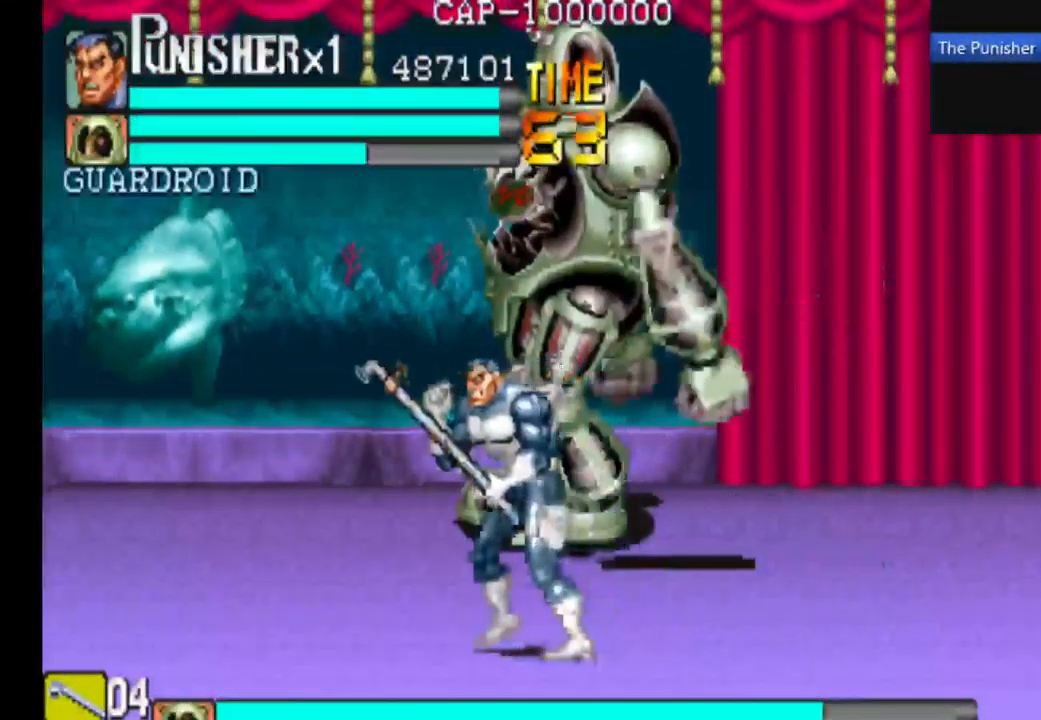
{"dt_ms": 500, "buttons": [], "left_stick": "center", "right_stick": "center", "events": []}
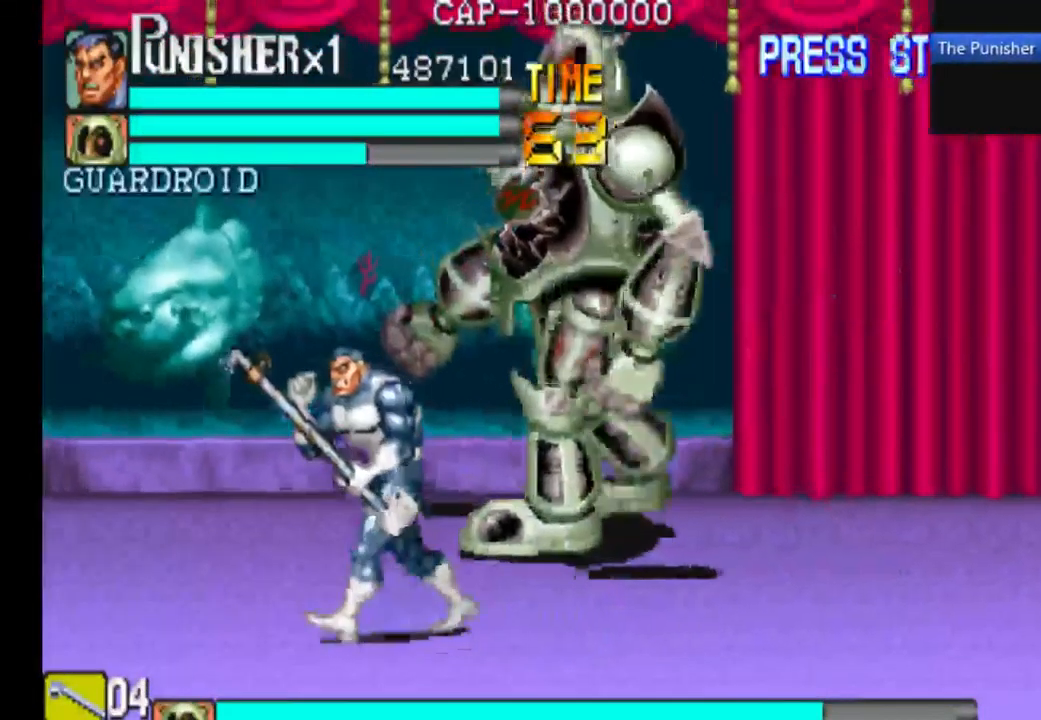
{"dt_ms": 500, "buttons": ["X"], "left_stick": "center", "right_stick": "center", "events": [[333, "X", "down"], [433, "X", "up"], [500, "X", "down"]]}
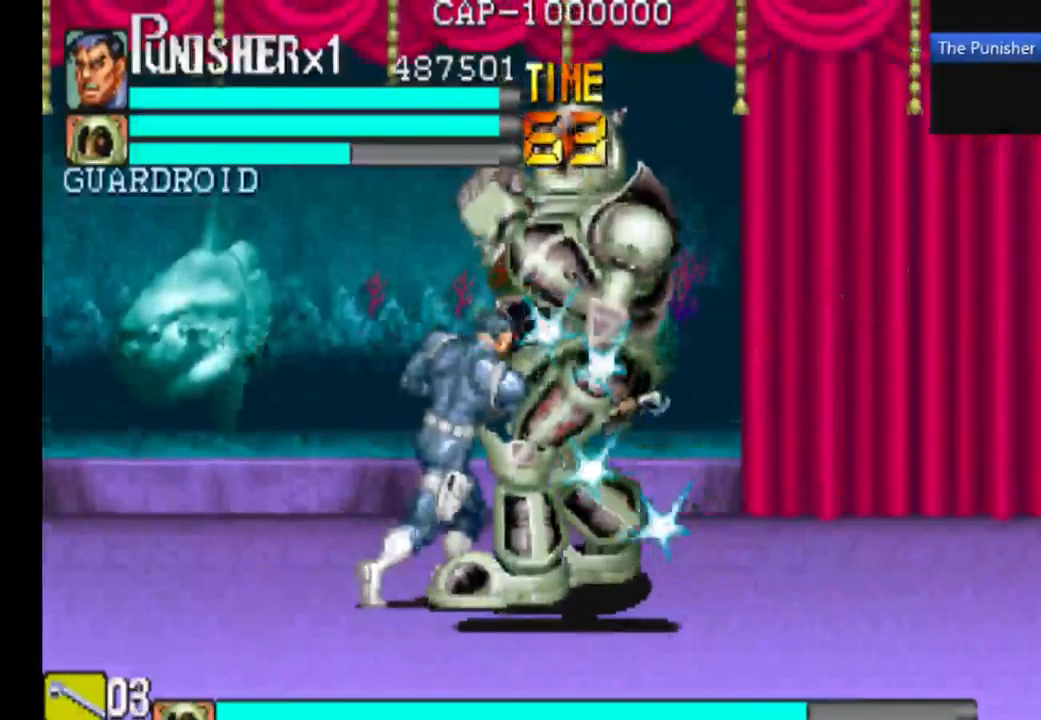
{"dt_ms": 500, "buttons": [], "left_stick": "center", "right_stick": "center", "events": [[133, "X", "up"], [267, "X", "down"], [300, "X", "up"], [433, "X", "down"], [500, "X", "up"]]}
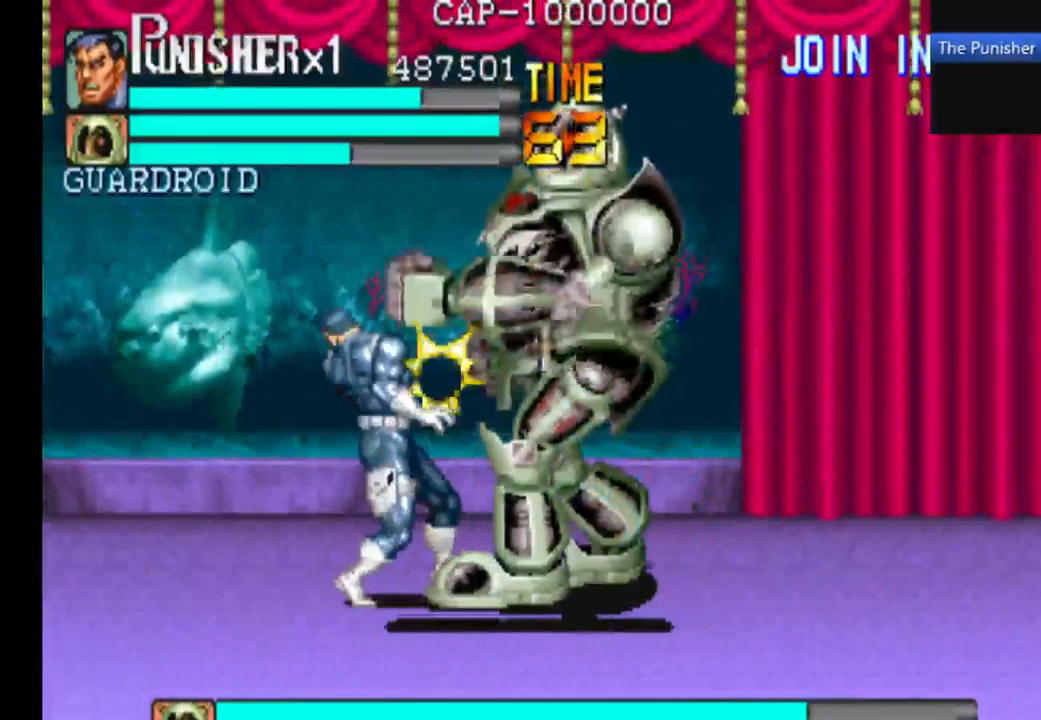
{"dt_ms": 500, "buttons": [], "left_stick": "center", "right_stick": "center", "events": []}
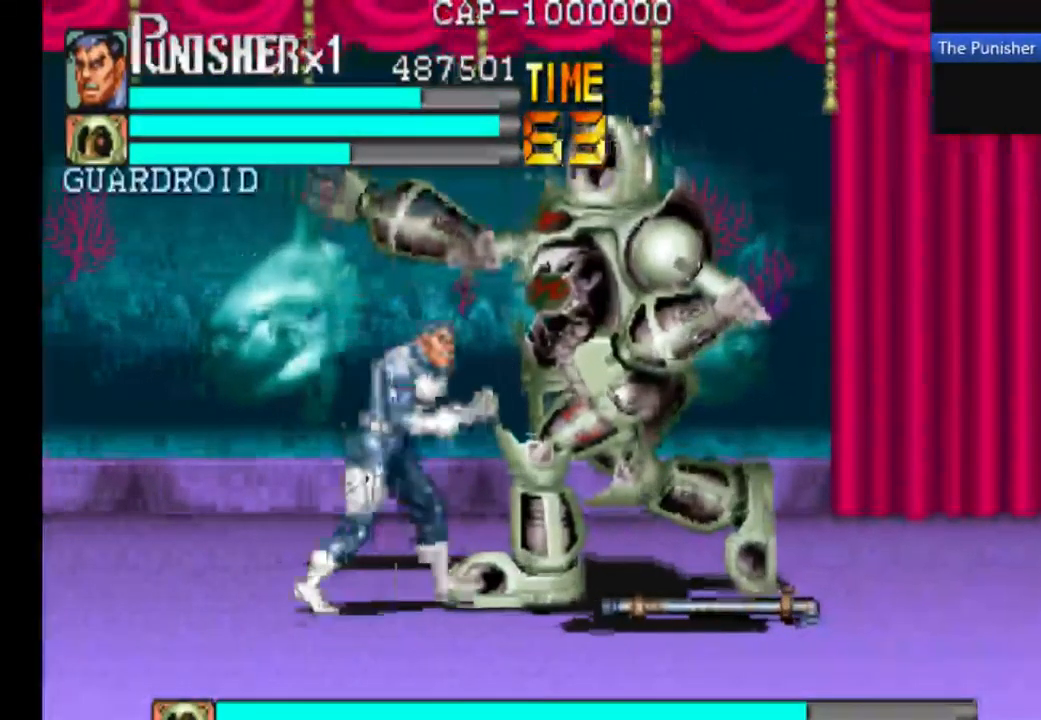
{"dt_ms": 500, "buttons": [], "left_stick": "center", "right_stick": "center", "events": []}
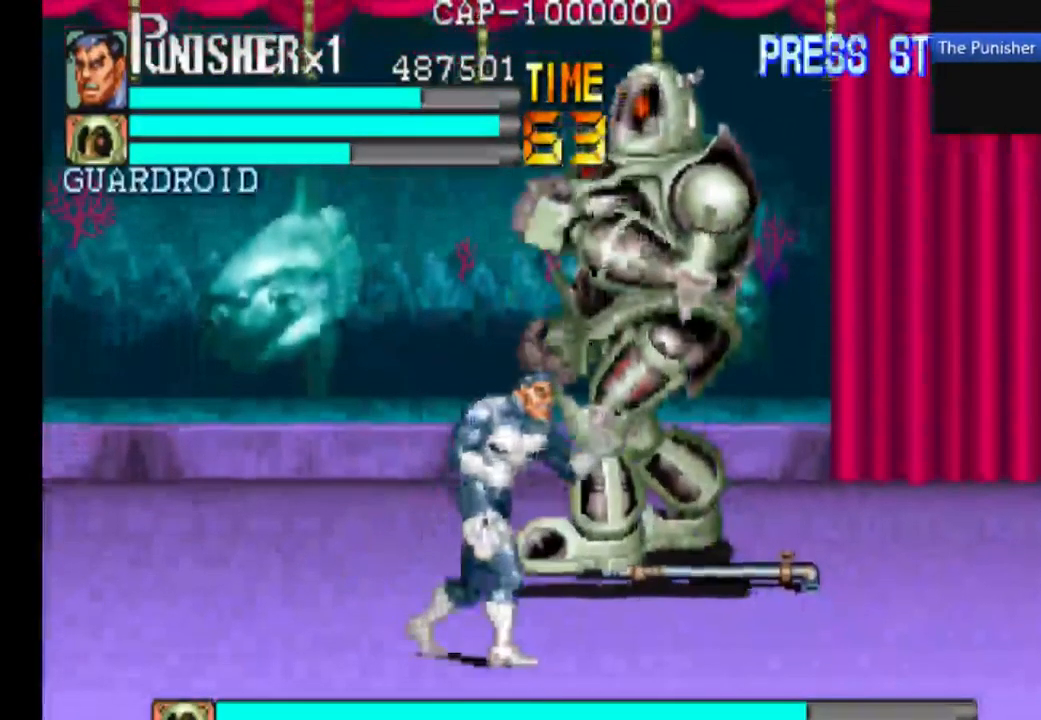
{"dt_ms": 533, "buttons": [], "left_stick": "center", "right_stick": "center", "events": []}
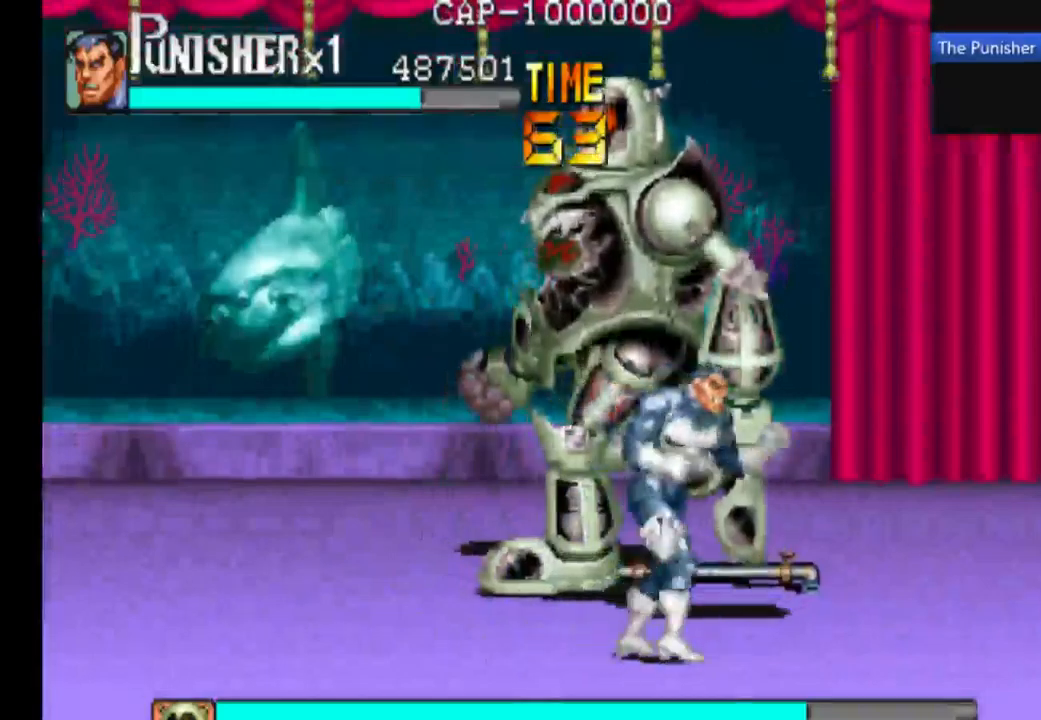
{"dt_ms": 500, "buttons": ["X"], "left_stick": "center", "right_stick": "center", "events": [[500, "X", "down"]]}
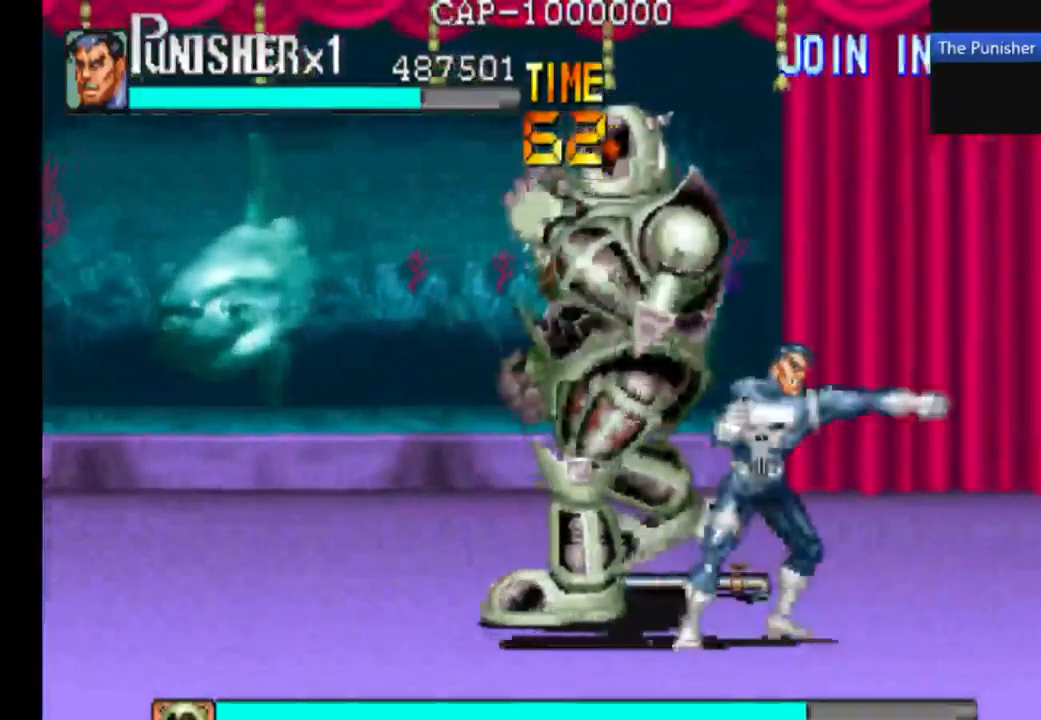
{"dt_ms": 500, "buttons": ["X"], "left_stick": "center", "right_stick": "center", "events": [[100, "X", "up"], [500, "X", "down"]]}
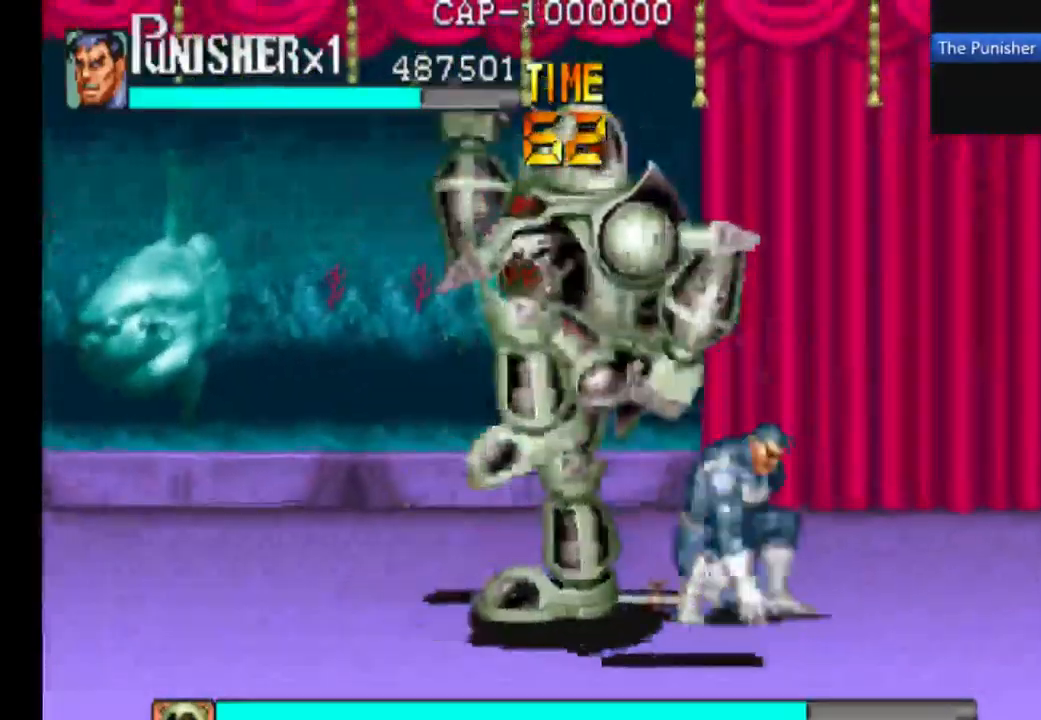
{"dt_ms": 500, "buttons": ["X"], "left_stick": "center", "right_stick": "center", "events": [[100, "X", "up"], [433, "X", "down"]]}
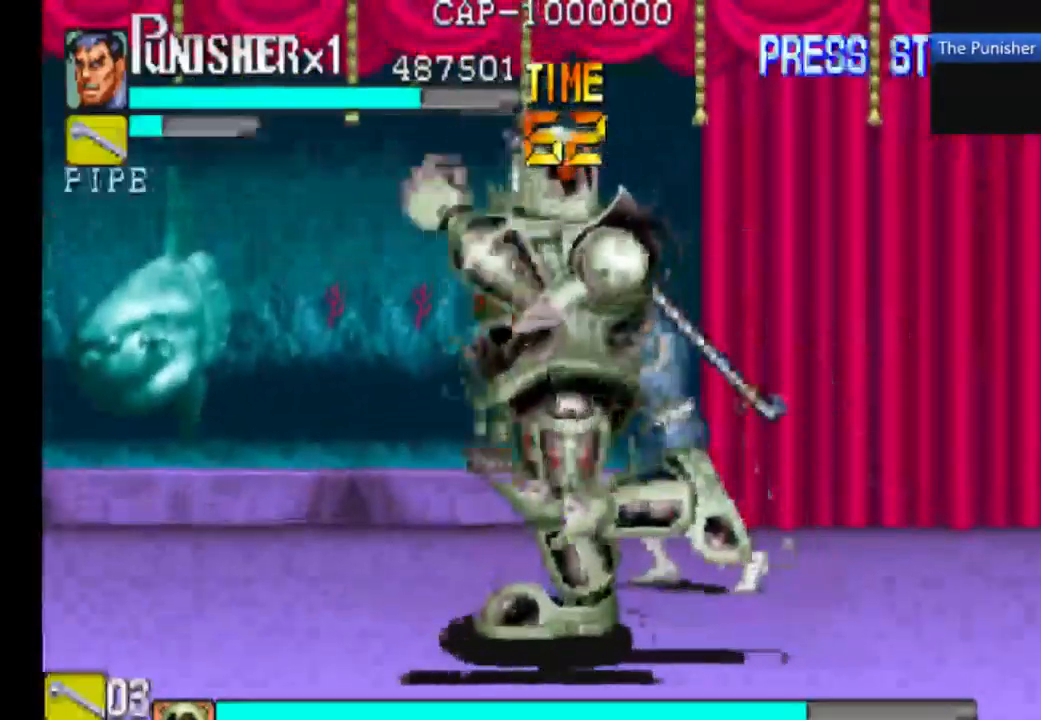
{"dt_ms": 500, "buttons": ["X"], "left_stick": "center", "right_stick": "center", "events": [[233, "X", "up"], [367, "X", "down"]]}